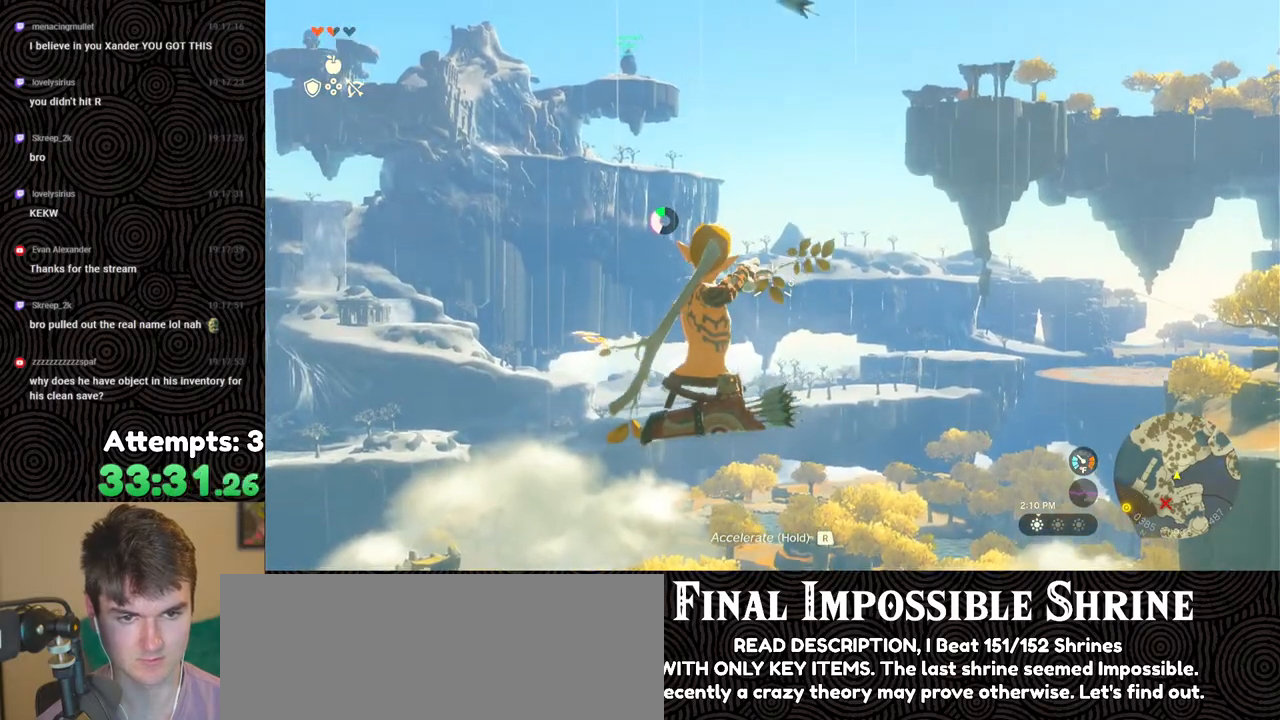
Gameplay with a controller (Nintendo layout); each line is a JSON object with the inputs held at the frame after it. "events" lists button and stick changes between this image and that frame as [ms after this image, input, new state], when the widget could be followed in between. Not read: L3 R3.
{"buttons": ["R2"], "left_stick": "center", "right_stick": "center", "events": [[83, "Y", "down"], [233, "Y", "up"], [383, "Y", "down"], [500, "Y", "up"]]}
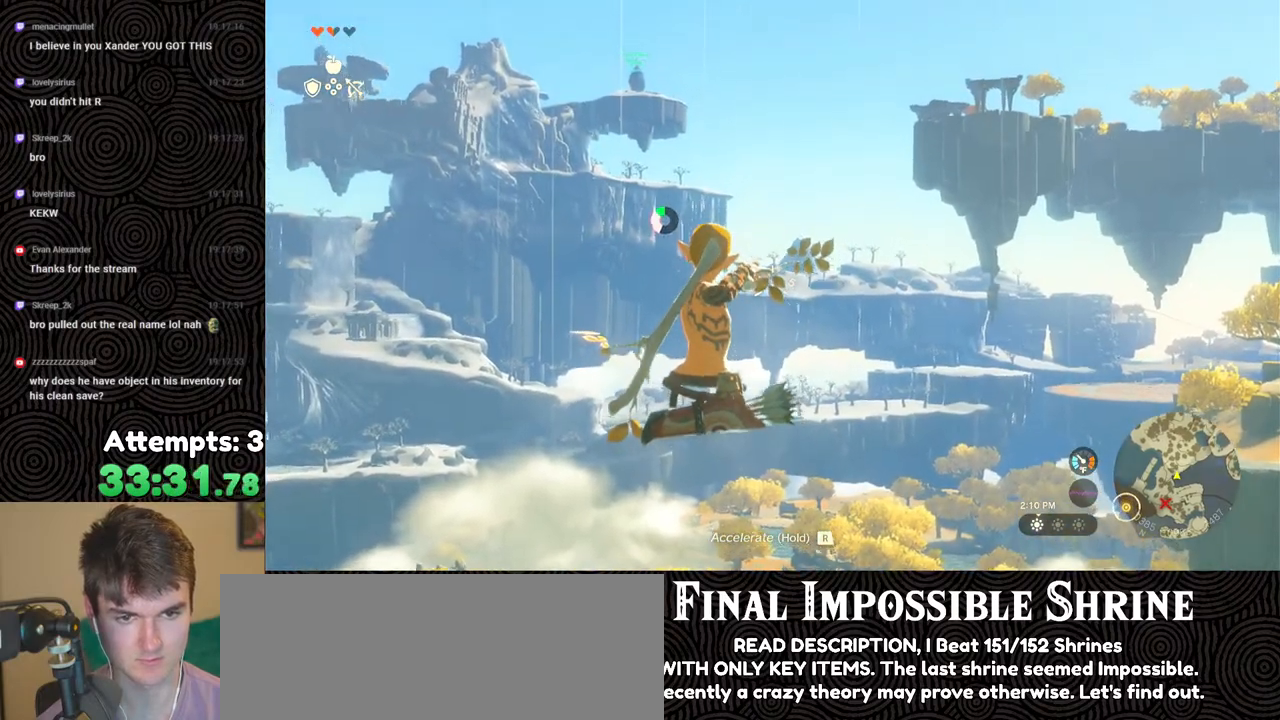
{"buttons": ["R2"], "left_stick": "center", "right_stick": "center", "events": [[83, "Y", "down"], [183, "Y", "up"], [383, "B", "down"], [483, "B", "up"]]}
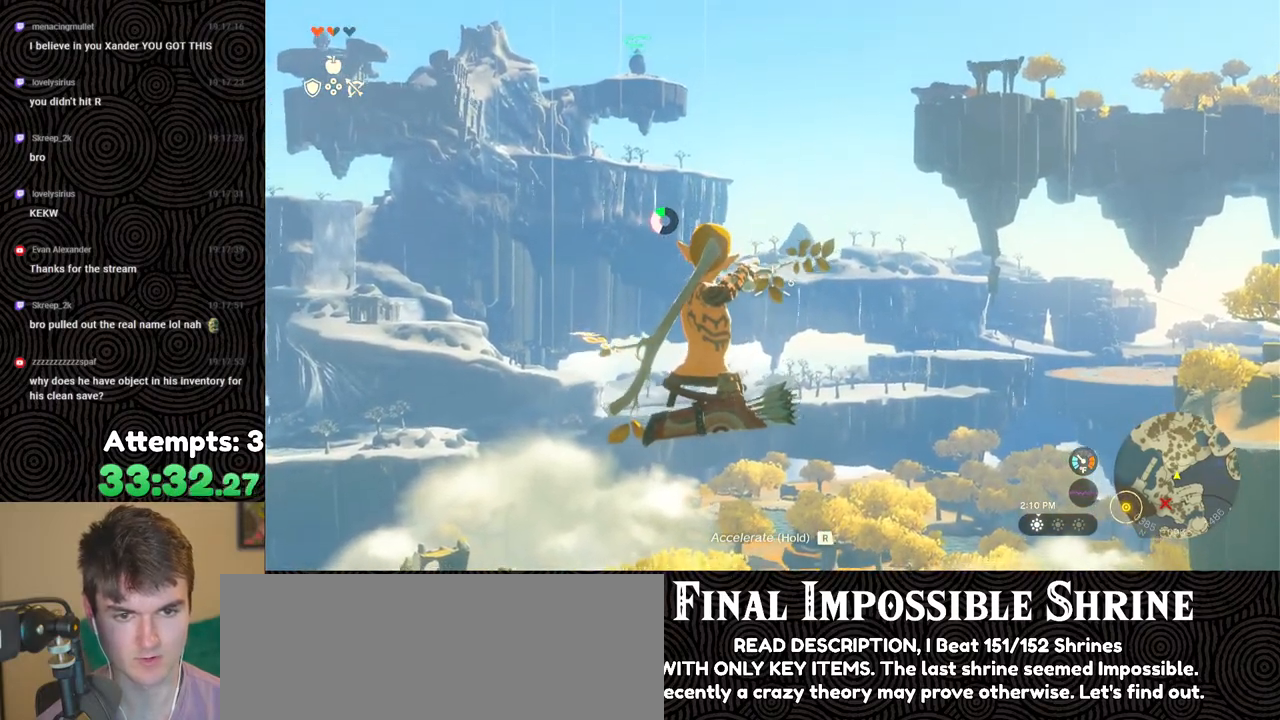
{"buttons": [], "left_stick": "center", "right_stick": "center", "events": [[50, "B", "down"], [117, "B", "up"], [200, "B", "down"], [267, "B", "up"], [333, "B", "down"], [400, "B", "up"], [467, "R2", "up"]]}
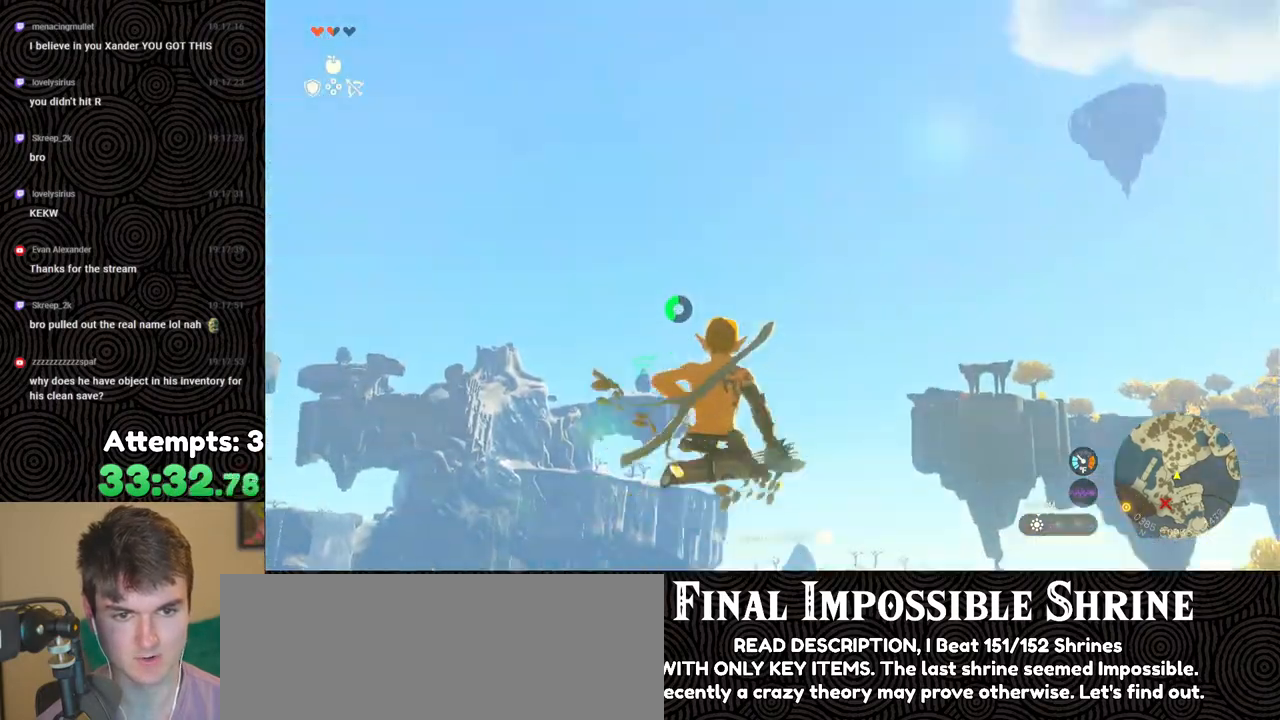
{"buttons": ["R2"], "left_stick": "center", "right_stick": "down", "events": [[67, "R2", "down"], [117, "right_stick", "down"]]}
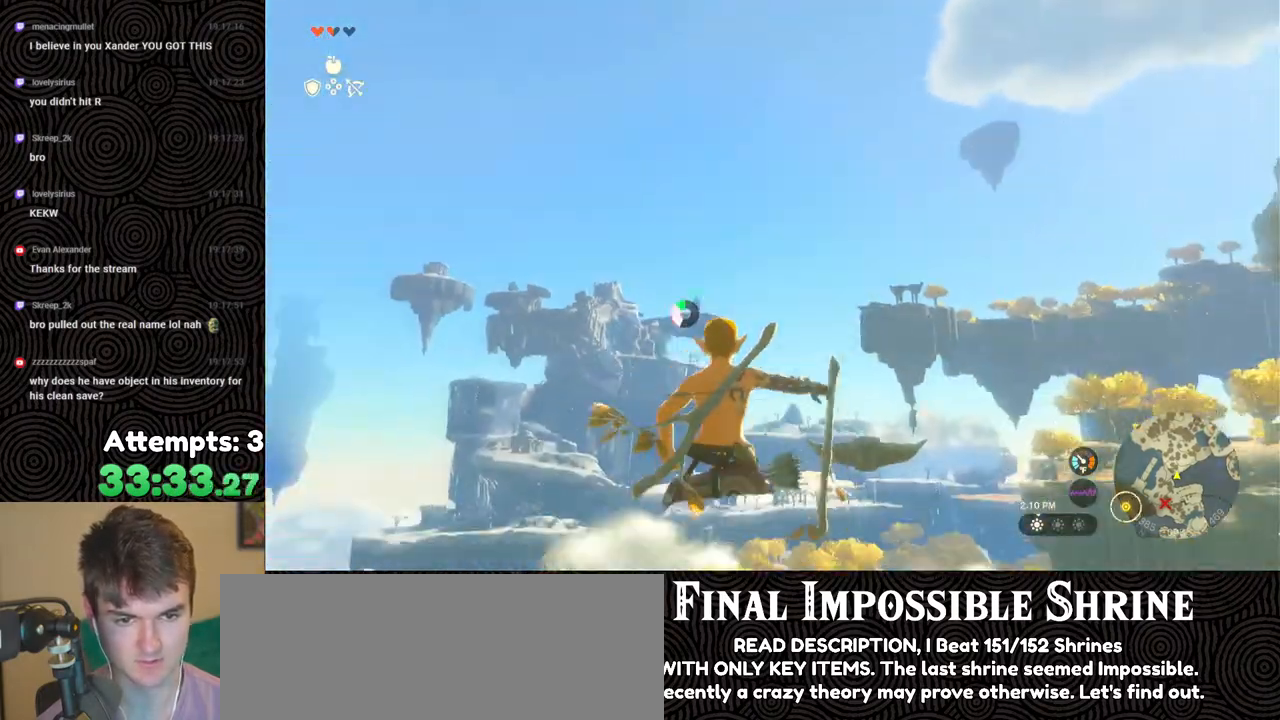
{"buttons": ["R2"], "left_stick": "center", "right_stick": "down-right", "events": [[33, "right_stick", "center"], [167, "Y", "down"], [283, "Y", "up"], [300, "R2", "up"], [417, "R2", "down"], [450, "right_stick", "down-right"]]}
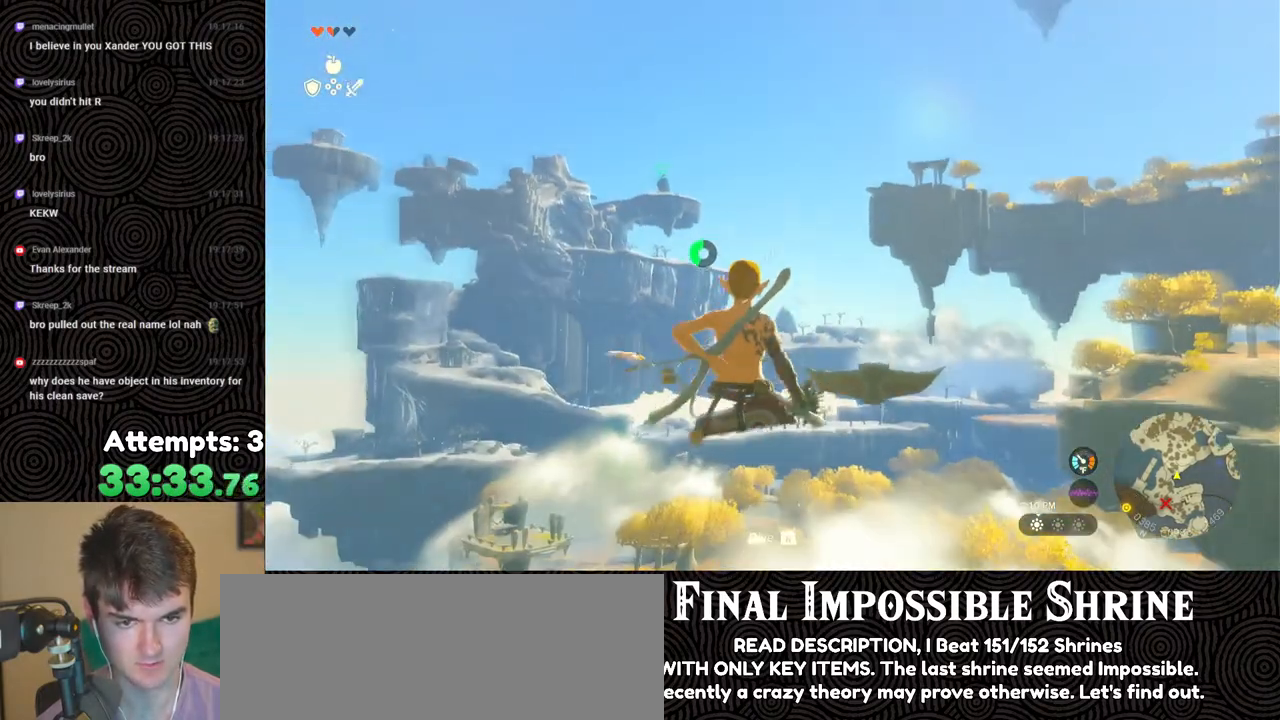
{"buttons": ["Y", "R2"], "left_stick": "center", "right_stick": "center", "events": [[83, "right_stick", "down"], [233, "right_stick", "center"], [500, "Y", "down"]]}
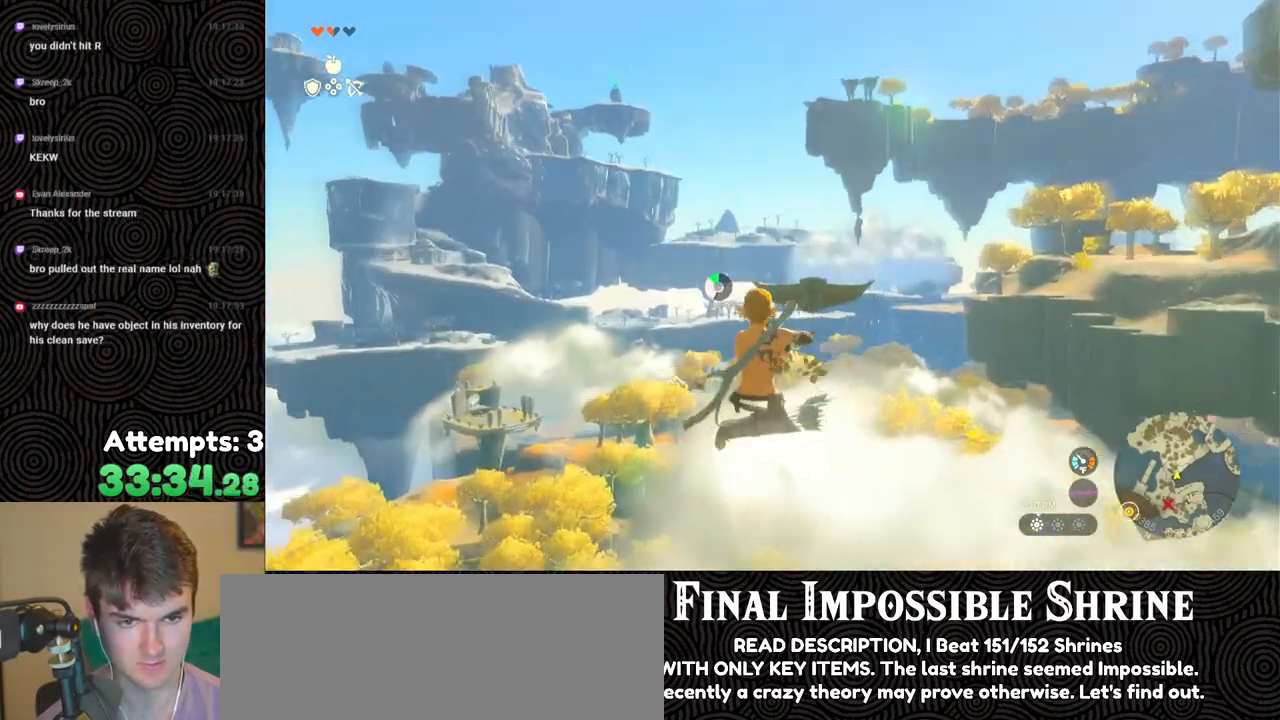
{"buttons": ["R2"], "left_stick": "center", "right_stick": "center", "events": [[117, "Y", "up"], [150, "R2", "up"], [267, "R2", "down"], [283, "right_stick", "right"], [433, "right_stick", "center"]]}
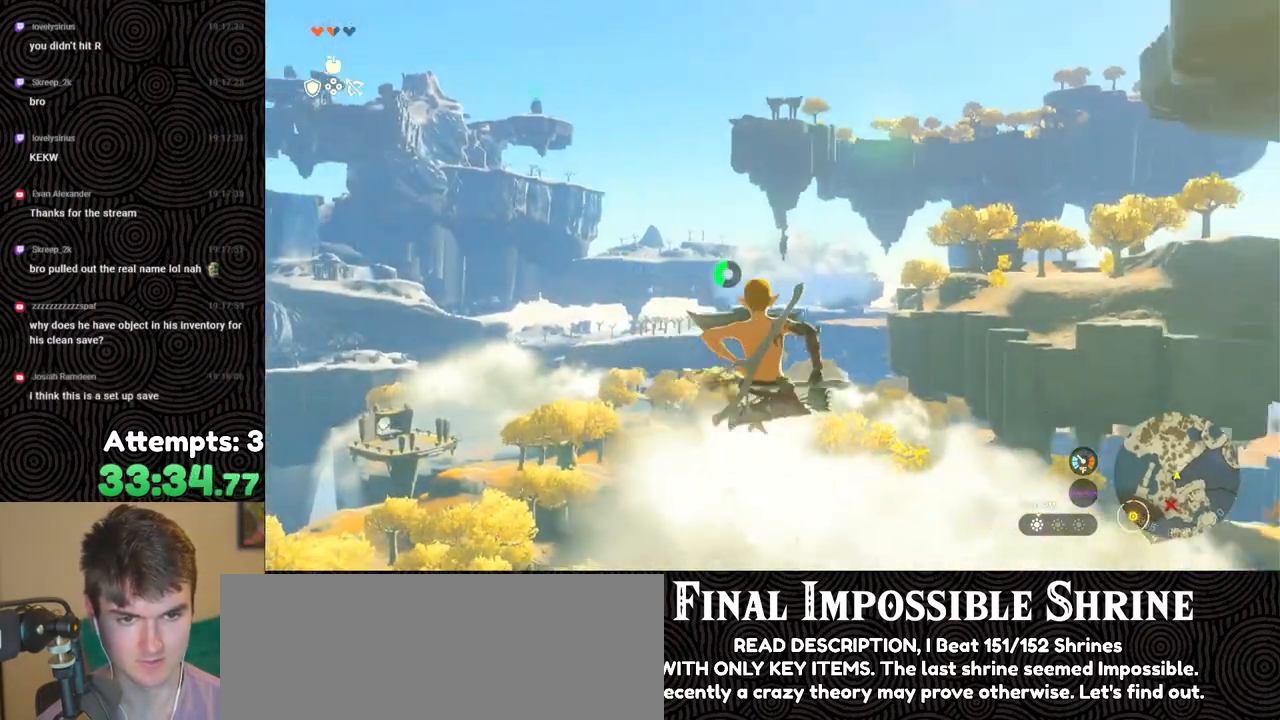
{"buttons": [], "left_stick": "center", "right_stick": "left", "events": [[333, "Y", "down"], [433, "Y", "up"], [483, "R2", "up"], [500, "right_stick", "left"]]}
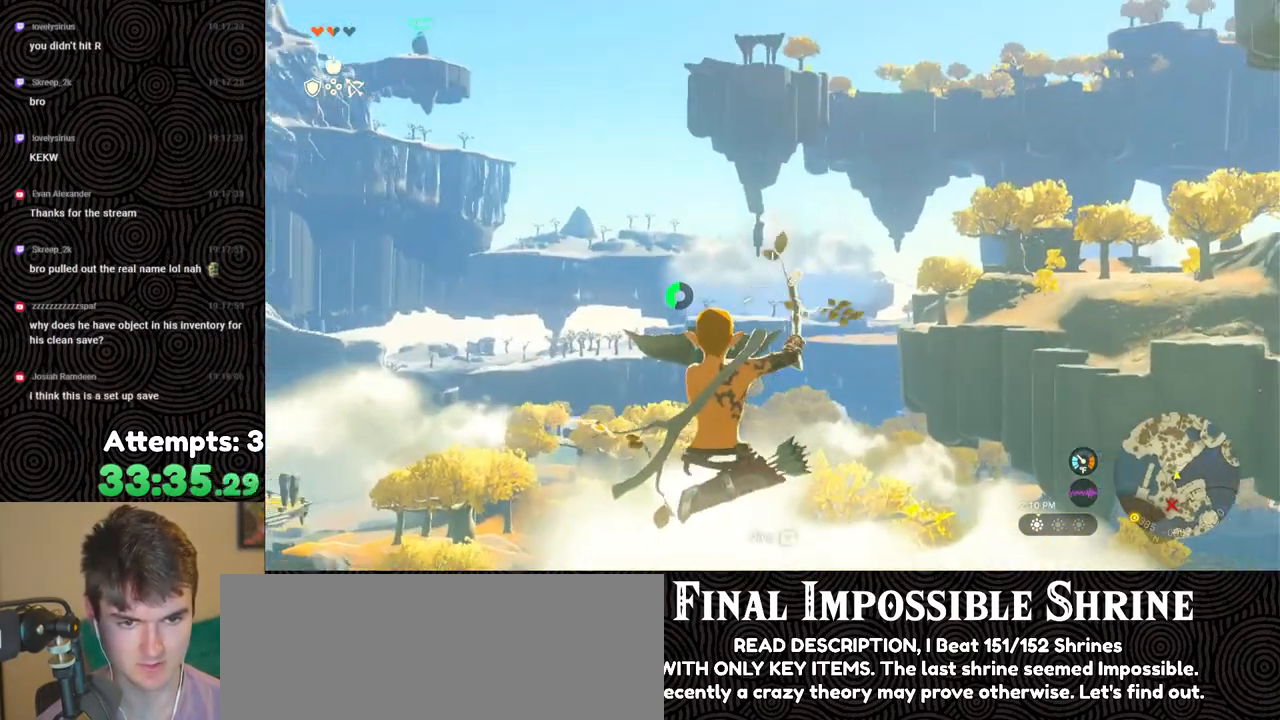
{"buttons": ["R2"], "left_stick": "center", "right_stick": "center", "events": [[83, "R2", "down"], [100, "right_stick", "center"]]}
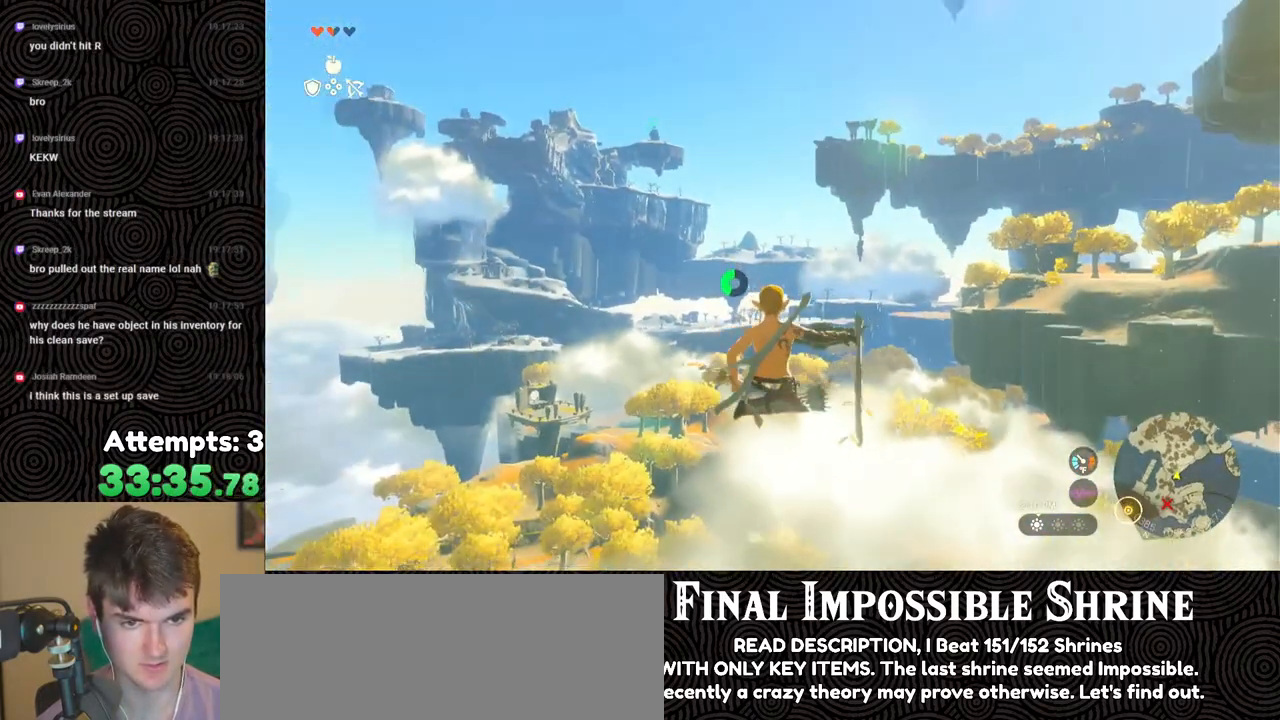
{"buttons": ["R2"], "left_stick": "center", "right_stick": "center", "events": [[167, "Y", "down"], [250, "Y", "up"], [333, "R2", "up"], [400, "right_stick", "right"], [450, "R2", "down"], [483, "right_stick", "center"]]}
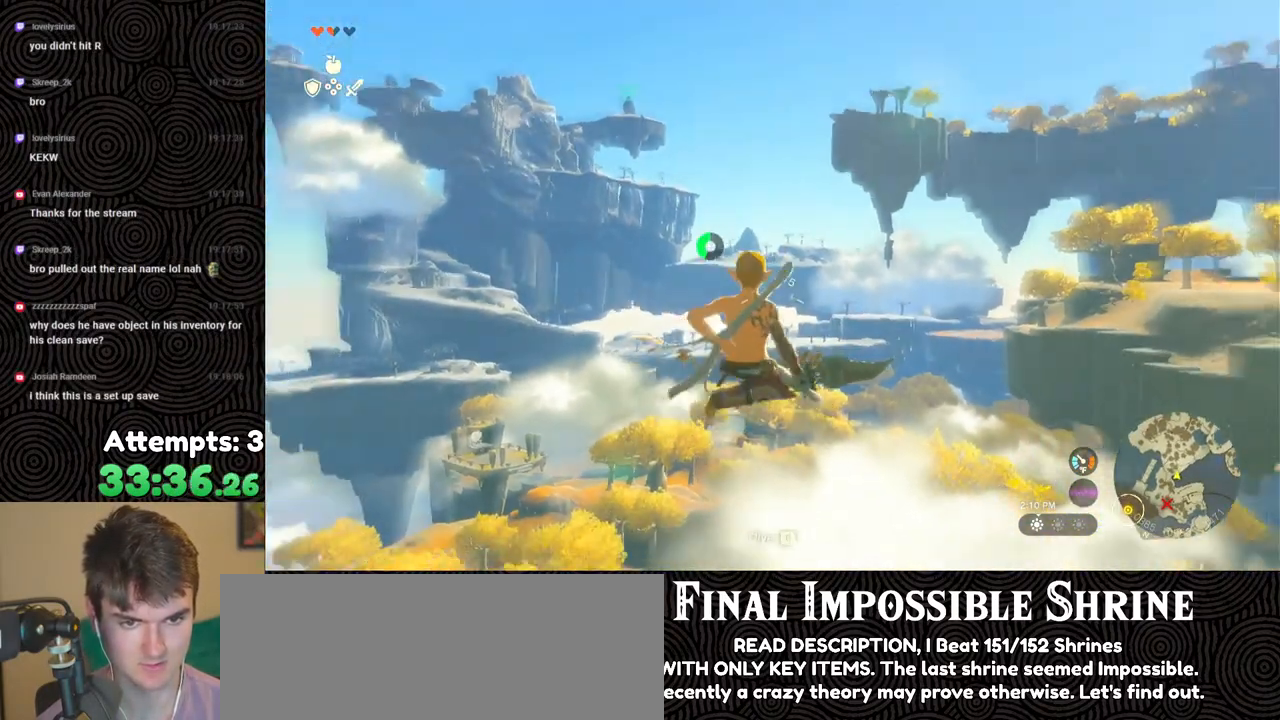
{"buttons": ["R2"], "left_stick": "center", "right_stick": "center", "events": []}
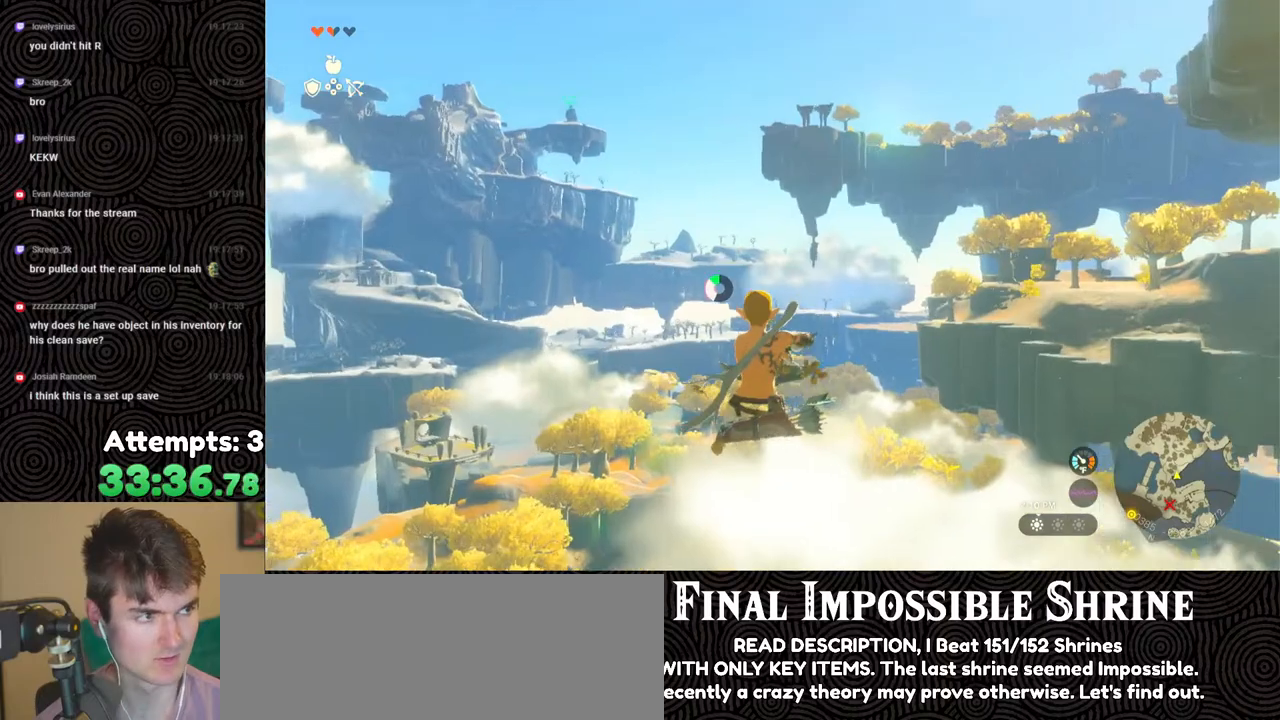
{"buttons": ["R2"], "left_stick": "center", "right_stick": "center", "events": [[50, "Y", "down"], [150, "Y", "up"], [183, "R2", "up"], [250, "right_stick", "up-left"], [283, "R2", "down"], [367, "right_stick", "center"]]}
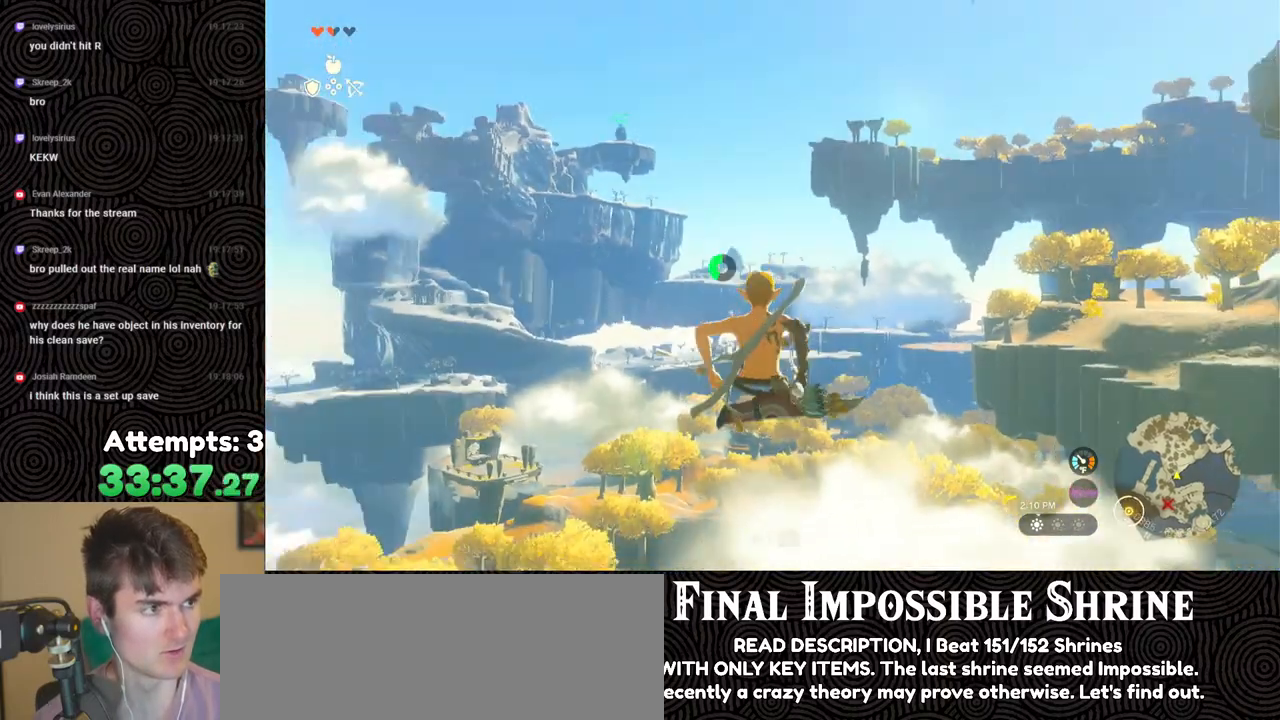
{"buttons": ["R2"], "left_stick": "center", "right_stick": "center", "events": [[67, "right_stick", "left"], [183, "right_stick", "center"], [350, "Y", "down"], [467, "Y", "up"]]}
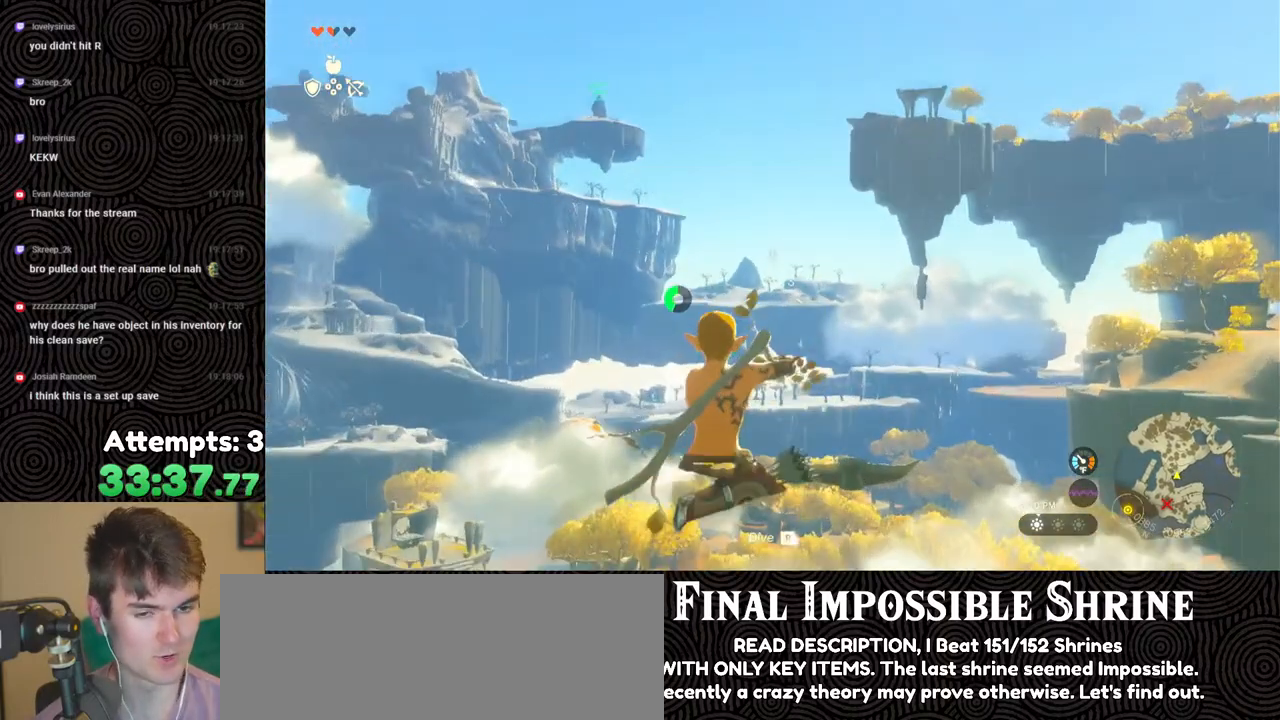
{"buttons": ["R2"], "left_stick": "center", "right_stick": "center", "events": [[17, "R2", "up"], [67, "right_stick", "left"], [133, "R2", "down"], [383, "right_stick", "center"]]}
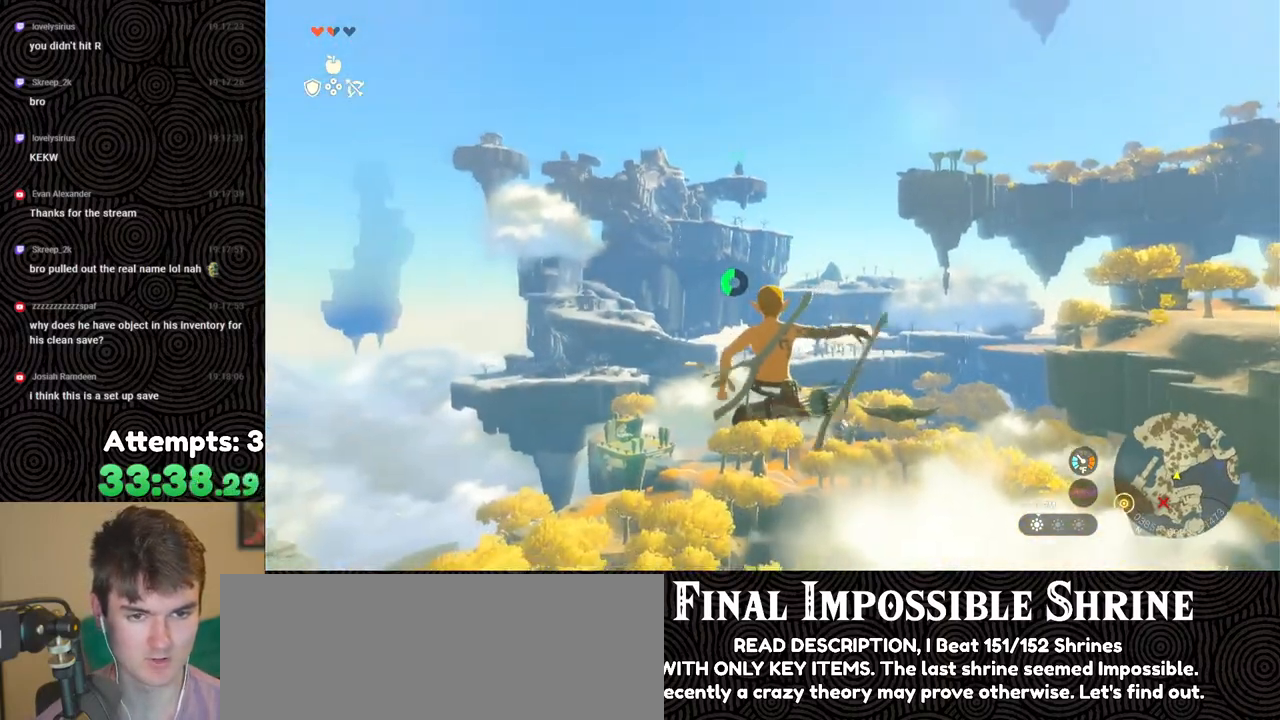
{"buttons": [], "left_stick": "center", "right_stick": "right", "events": [[133, "right_stick", "right"], [217, "right_stick", "center"], [233, "Y", "down"], [350, "Y", "up"], [433, "R2", "up"], [500, "right_stick", "right"]]}
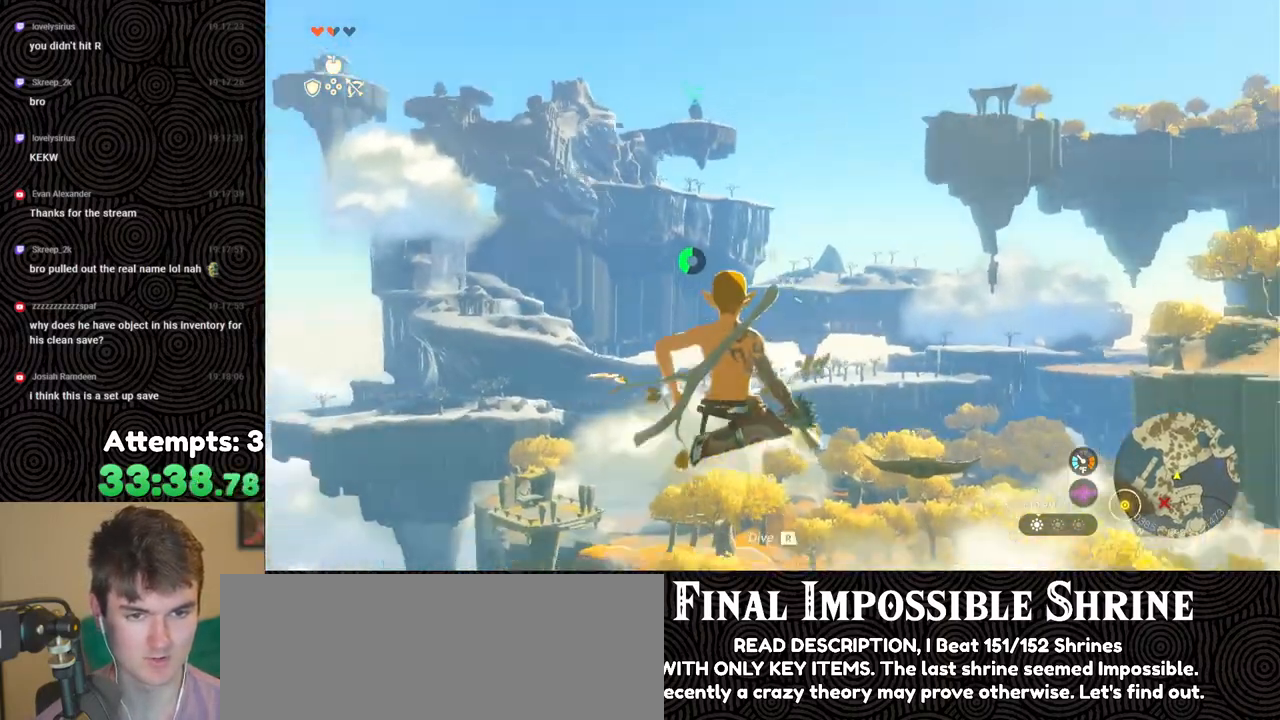
{"buttons": ["R2"], "left_stick": "center", "right_stick": "center", "events": [[33, "R2", "down"], [100, "right_stick", "center"]]}
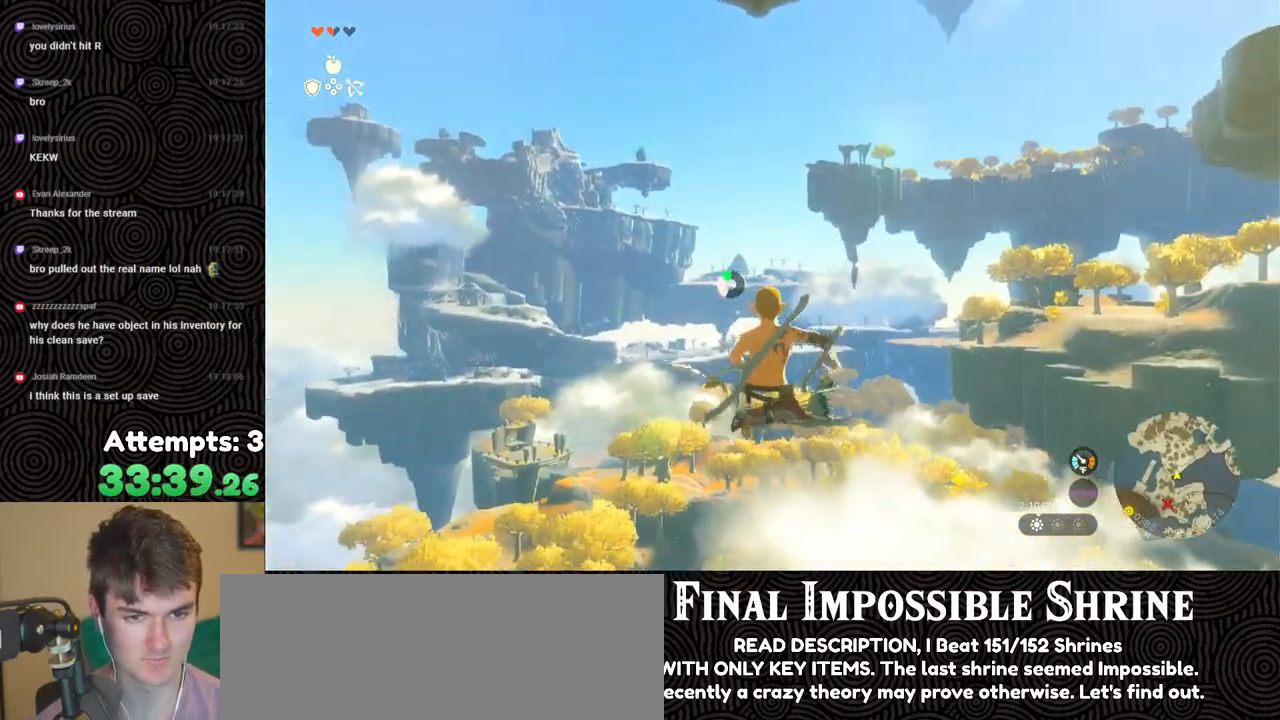
{"buttons": ["R2"], "left_stick": "center", "right_stick": "center", "events": [[150, "Y", "down"], [233, "Y", "up"], [317, "R2", "up"], [383, "R2", "down"]]}
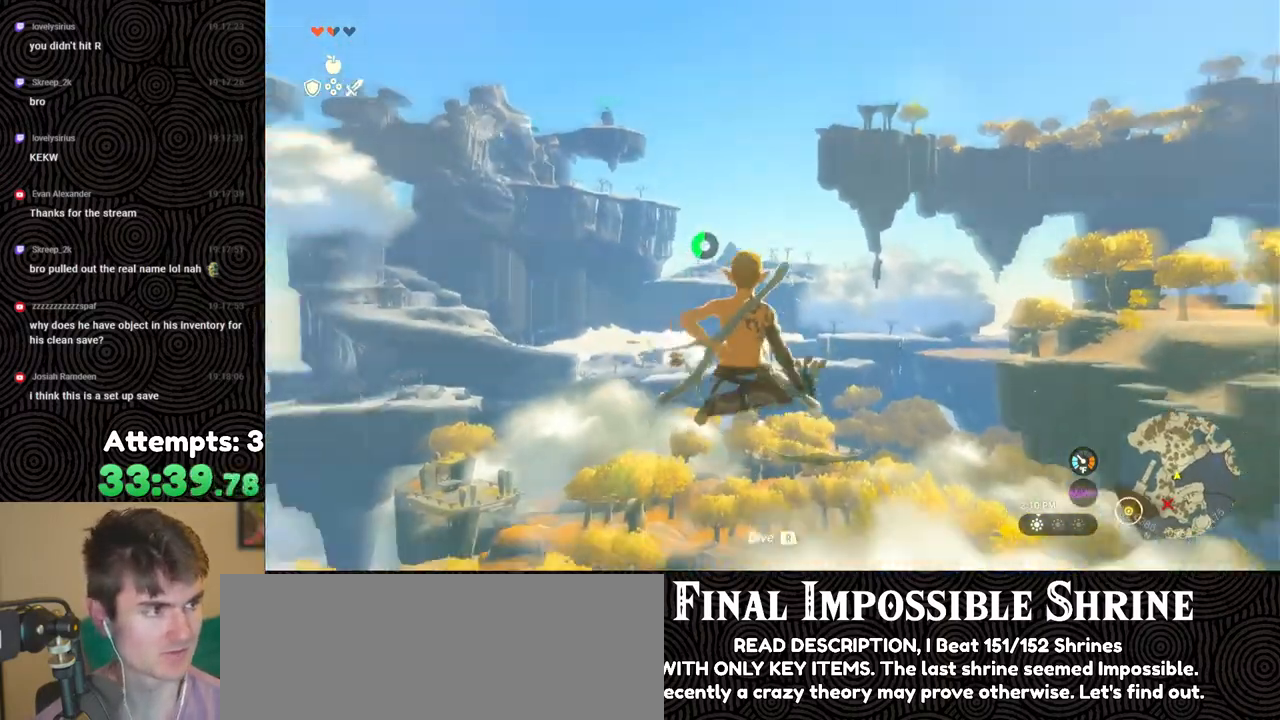
{"buttons": ["Y", "R2"], "left_stick": "center", "right_stick": "center", "events": [[383, "Y", "down"]]}
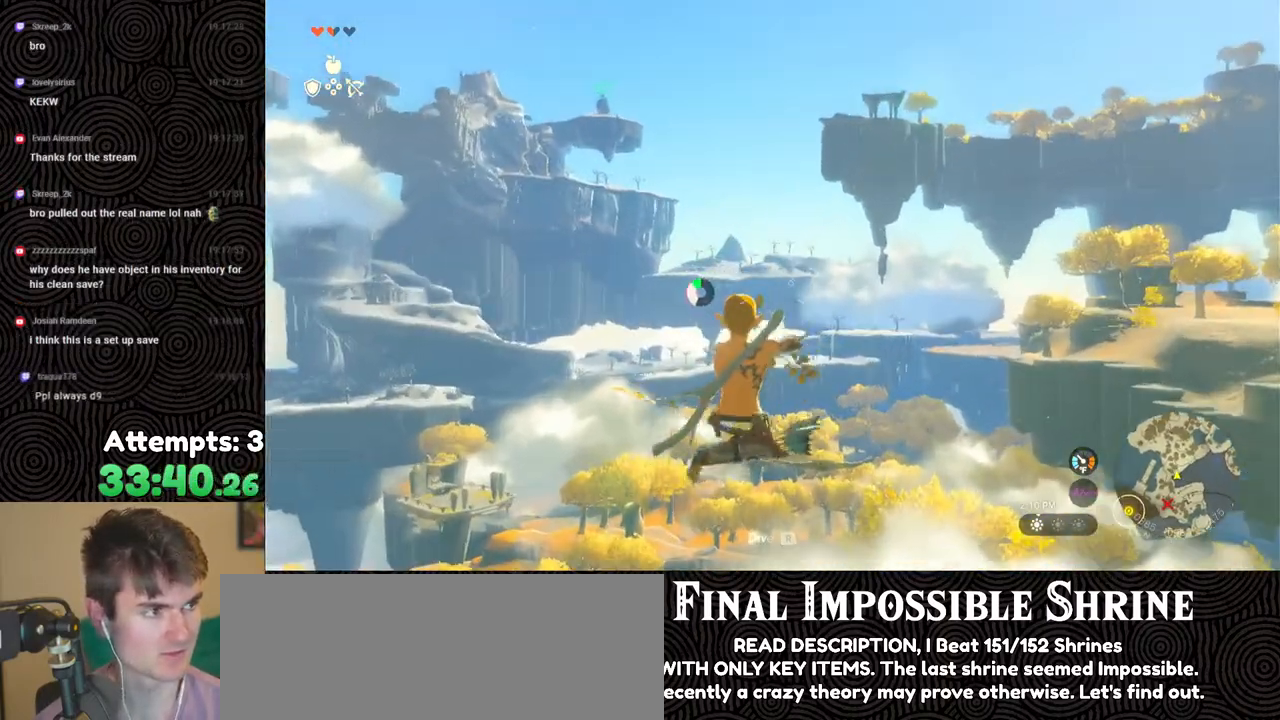
{"buttons": ["R2"], "left_stick": "center", "right_stick": "center", "events": [[33, "Y", "up"], [50, "R2", "up"], [167, "R2", "down"]]}
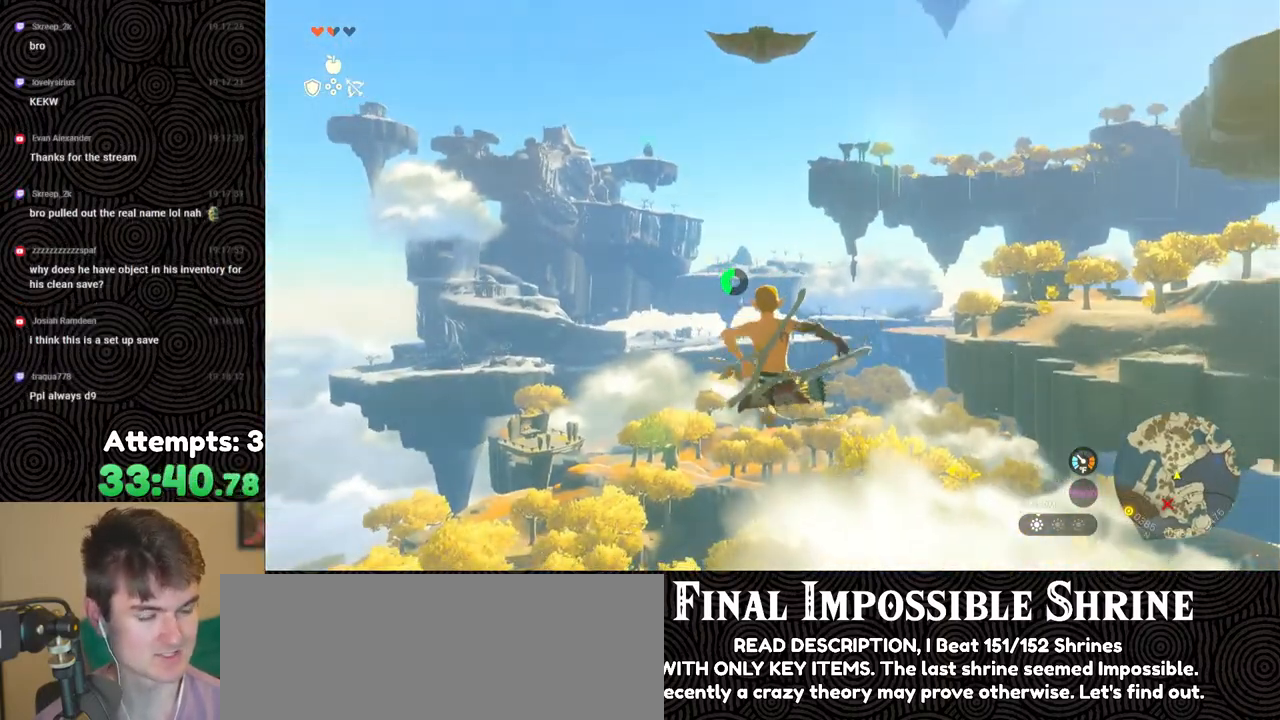
{"buttons": [], "left_stick": "center", "right_stick": "center", "events": [[217, "Y", "down"], [333, "Y", "up"], [350, "R2", "up"]]}
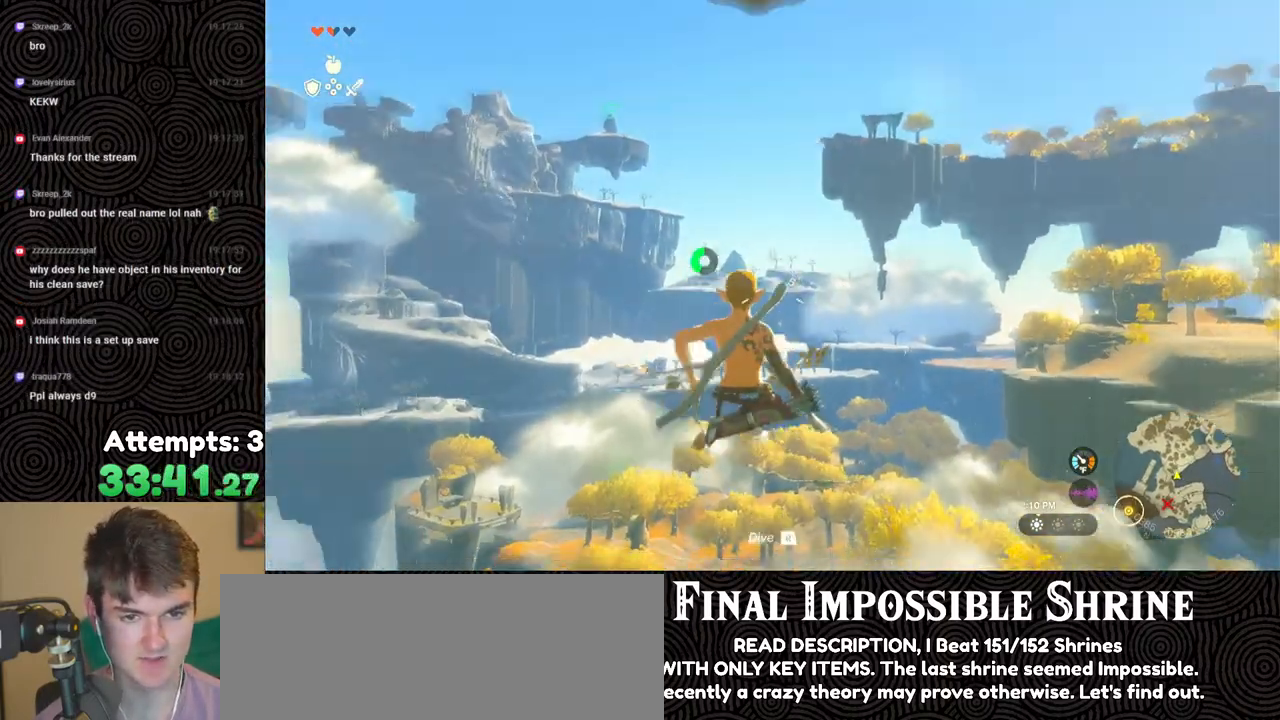
{"buttons": ["Y", "R2"], "left_stick": "center", "right_stick": "center", "events": [[17, "R2", "down"], [500, "Y", "down"]]}
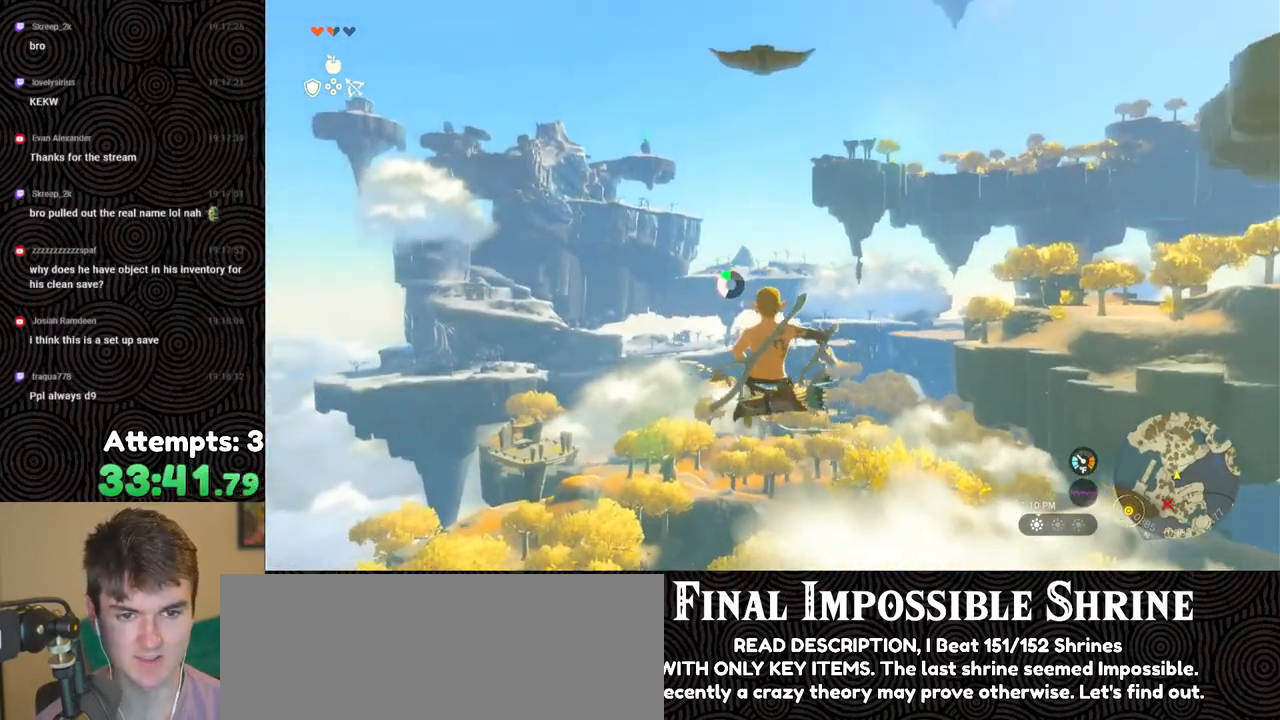
{"buttons": ["R2"], "left_stick": "center", "right_stick": "center", "events": [[133, "Y", "up"], [167, "R2", "up"], [333, "R2", "down"]]}
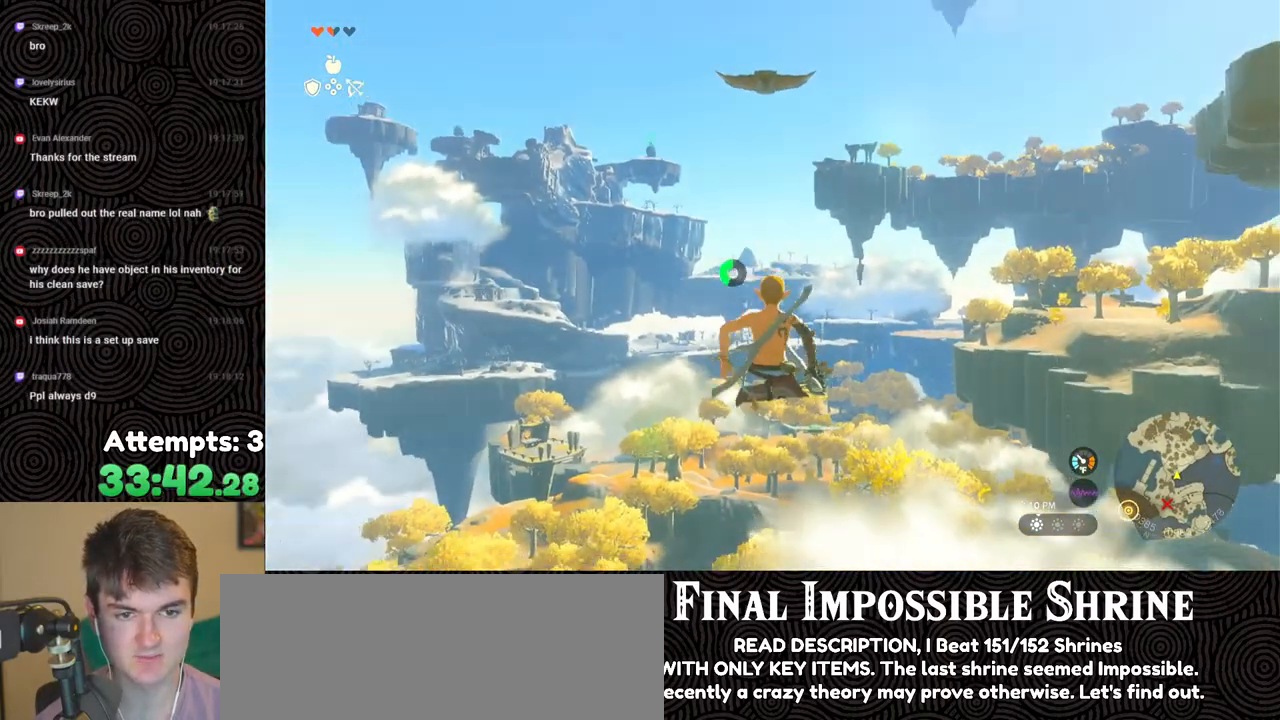
{"buttons": [], "left_stick": "center", "right_stick": "center", "events": [[350, "Y", "down"], [450, "Y", "up"], [483, "R2", "up"]]}
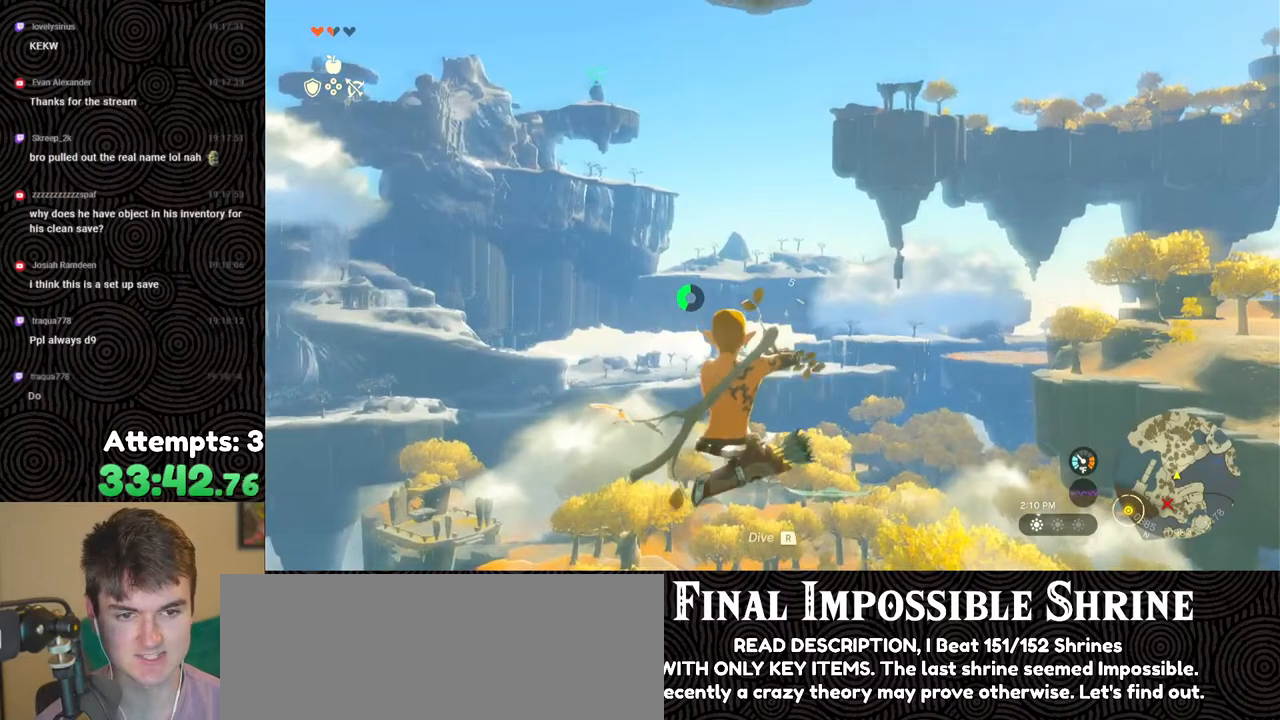
{"buttons": ["R2"], "left_stick": "center", "right_stick": "center", "events": [[133, "R2", "down"]]}
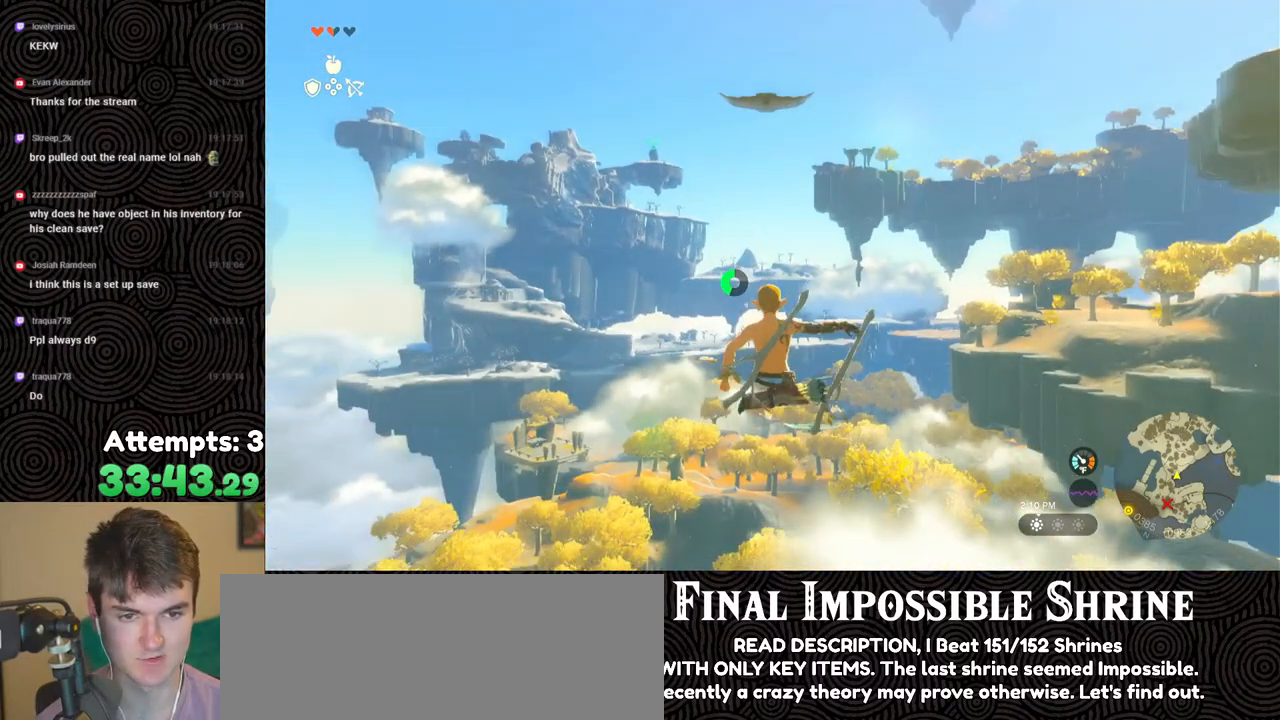
{"buttons": ["R2"], "left_stick": "center", "right_stick": "center", "events": [[183, "Y", "down"], [283, "Y", "up"], [317, "R2", "up"], [500, "R2", "down"]]}
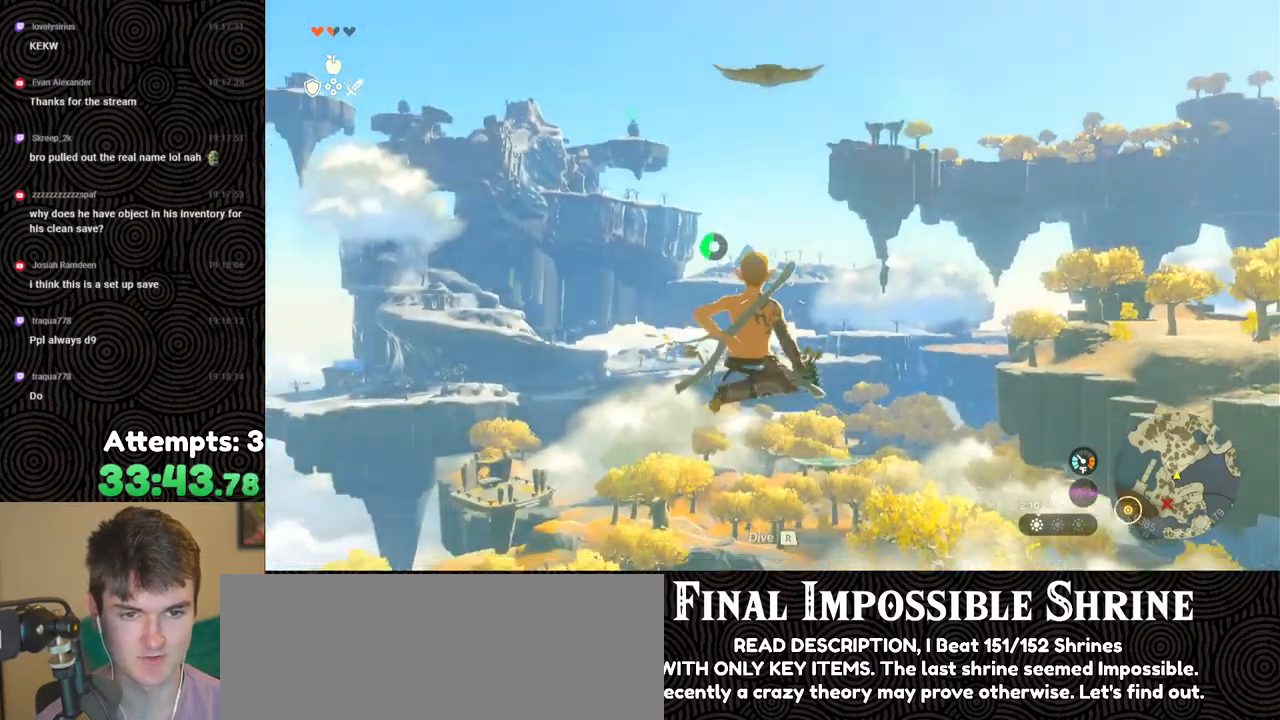
{"buttons": ["Y", "R2"], "left_stick": "center", "right_stick": "center", "events": [[483, "Y", "down"]]}
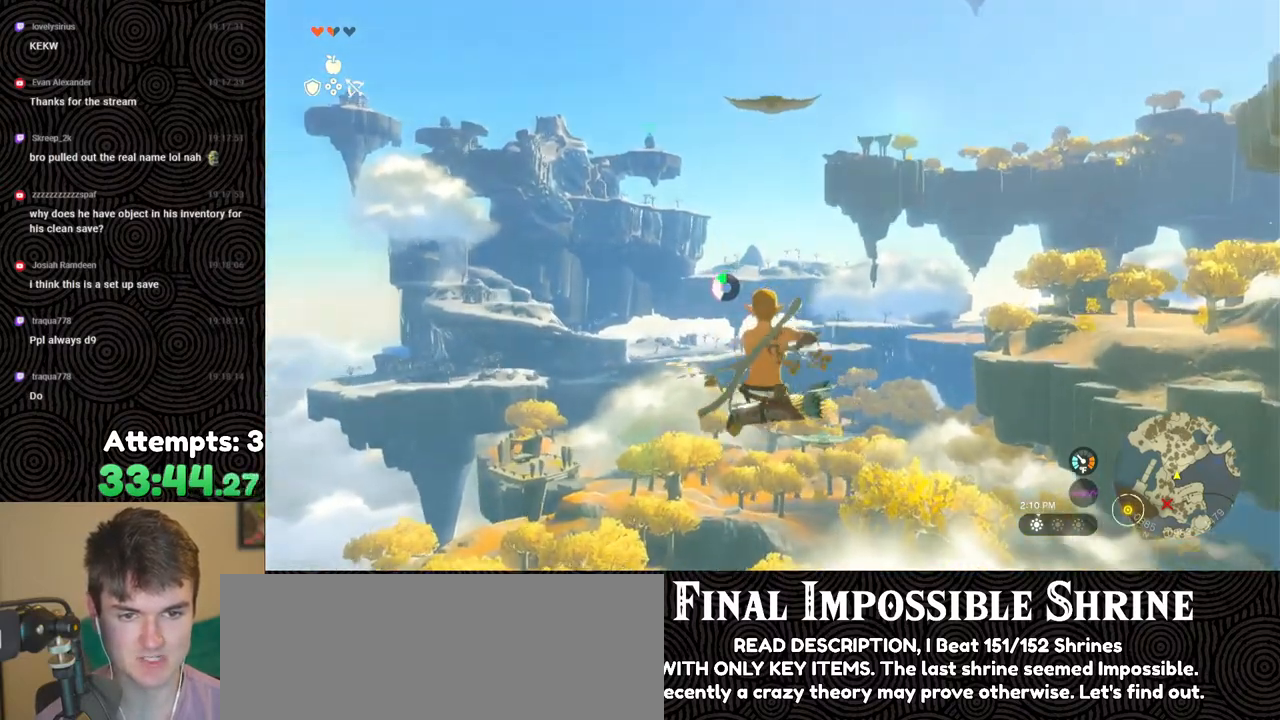
{"buttons": ["R2"], "left_stick": "center", "right_stick": "center", "events": [[133, "Y", "up"], [167, "R2", "up"], [300, "R2", "down"]]}
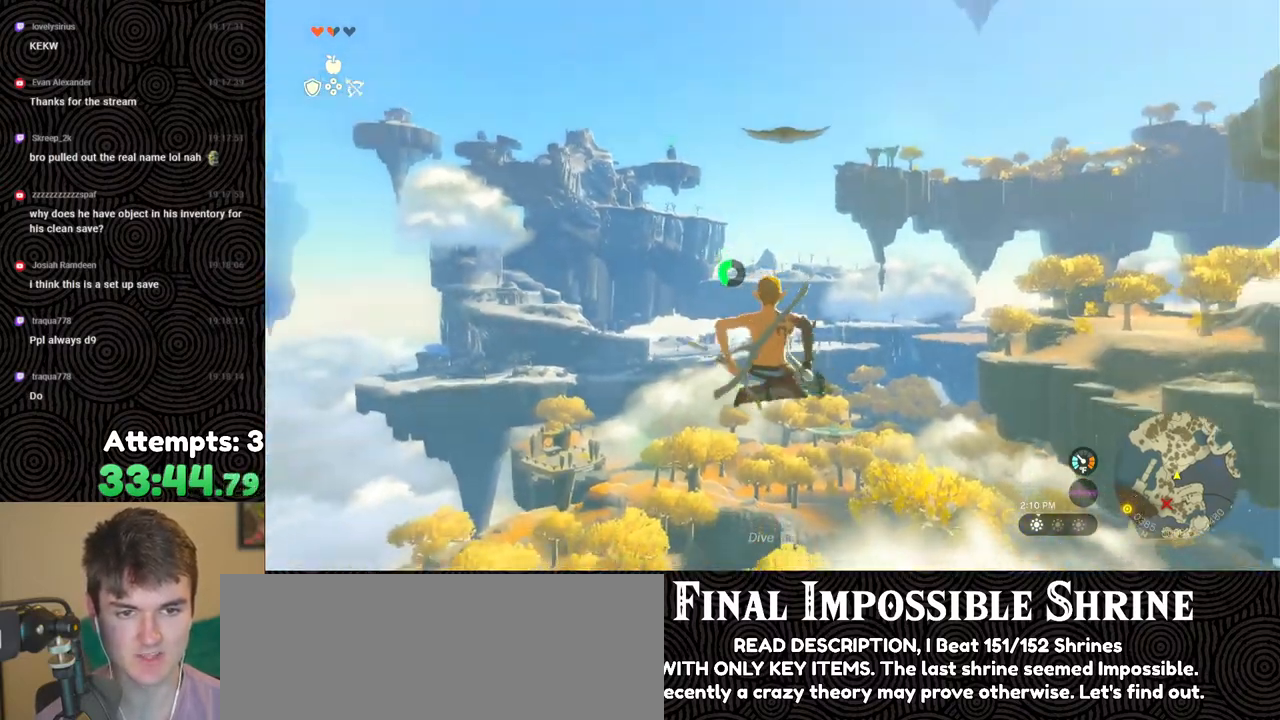
{"buttons": [], "left_stick": "center", "right_stick": "center", "events": [[283, "Y", "down"], [400, "Y", "up"], [450, "R2", "up"]]}
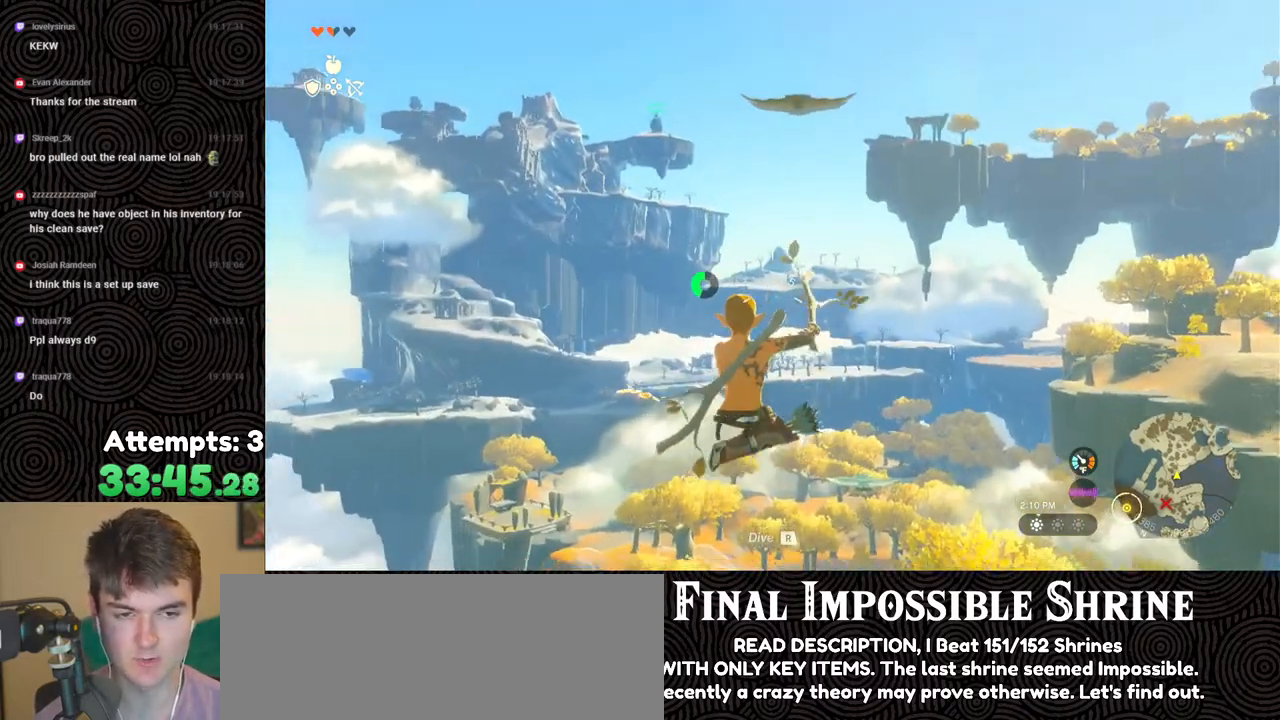
{"buttons": ["R2"], "left_stick": "center", "right_stick": "center", "events": [[67, "R2", "down"]]}
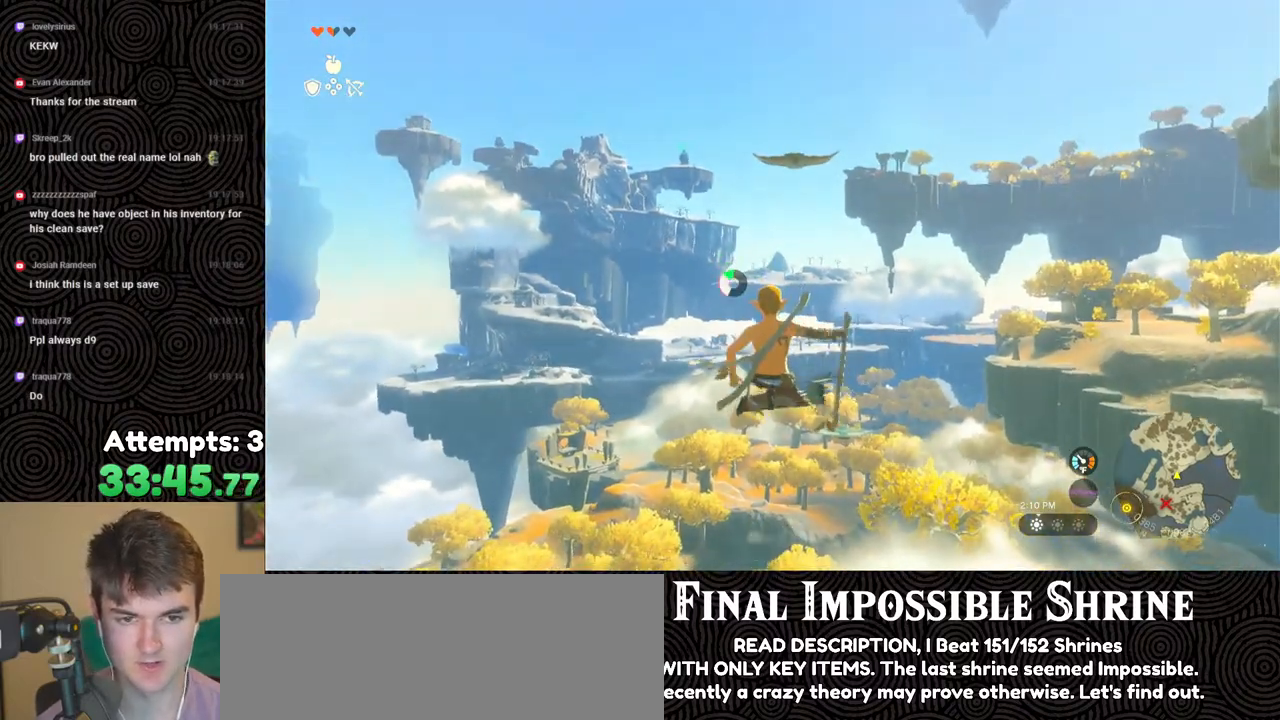
{"buttons": ["R2"], "left_stick": "center", "right_stick": "right", "events": [[117, "Y", "down"], [233, "Y", "up"], [267, "R2", "up"], [417, "right_stick", "right"], [500, "R2", "down"]]}